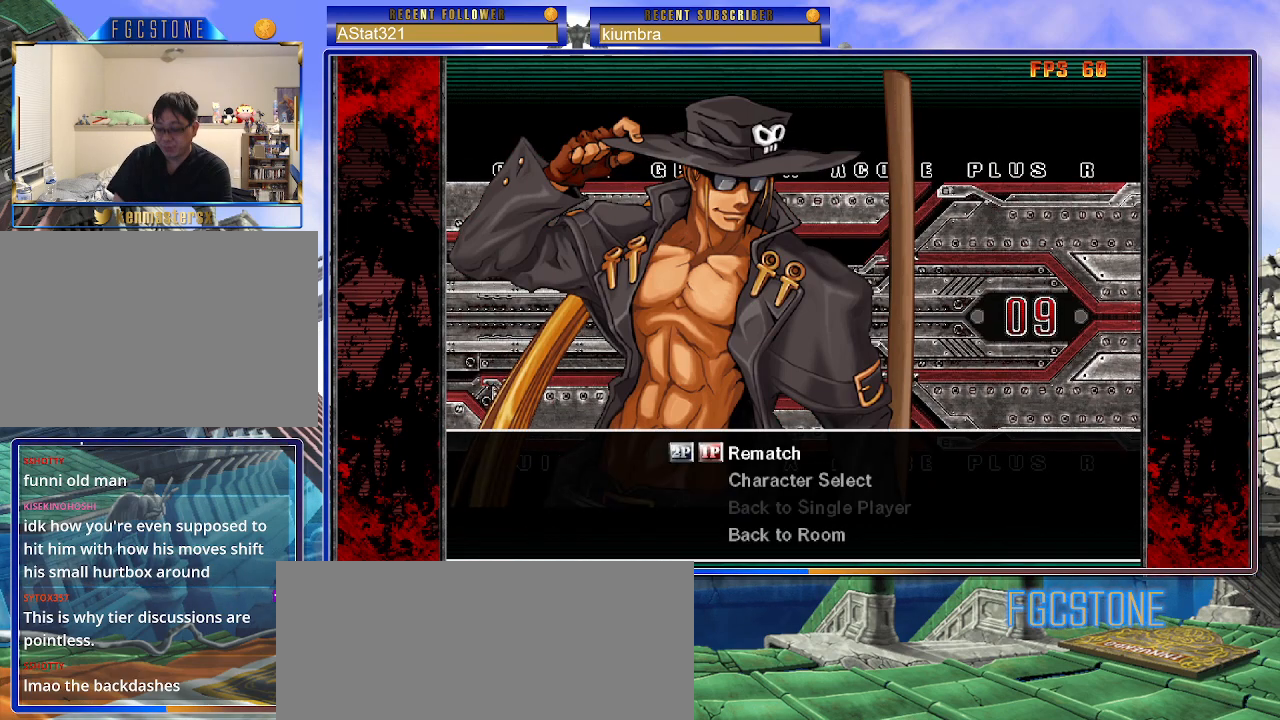
Gameplay with a controller (arcade stick); each line is a JSON object with the inputs held at the frame after it. "events" lists button and stick changes between this image and that frame as [ms after this image, input, new state], when the widget could be followed in between. Not read: L3 R3.
{"buttons": ["P"], "left_stick": "center", "events": [[183, "P", "down"], [250, "P", "up"], [383, "P", "down"], [450, "P", "up"], [500, "P", "down"]]}
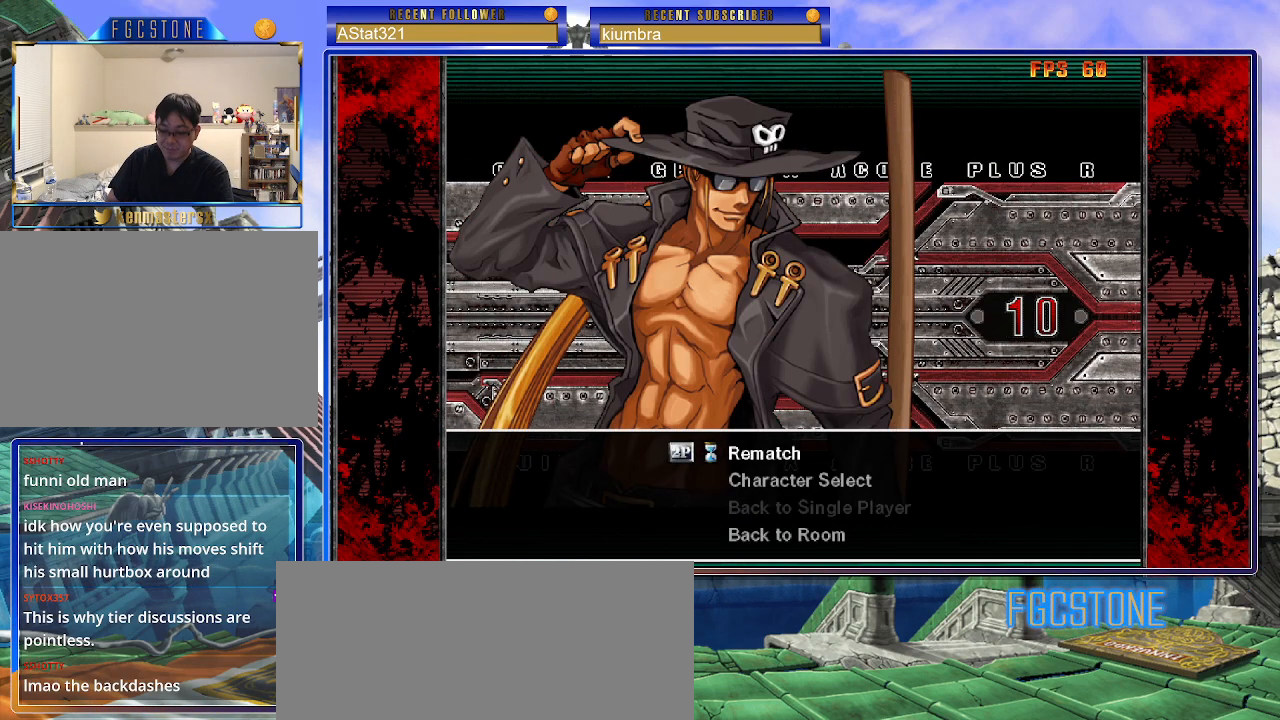
{"buttons": [], "left_stick": "center", "events": [[100, "P", "up"]]}
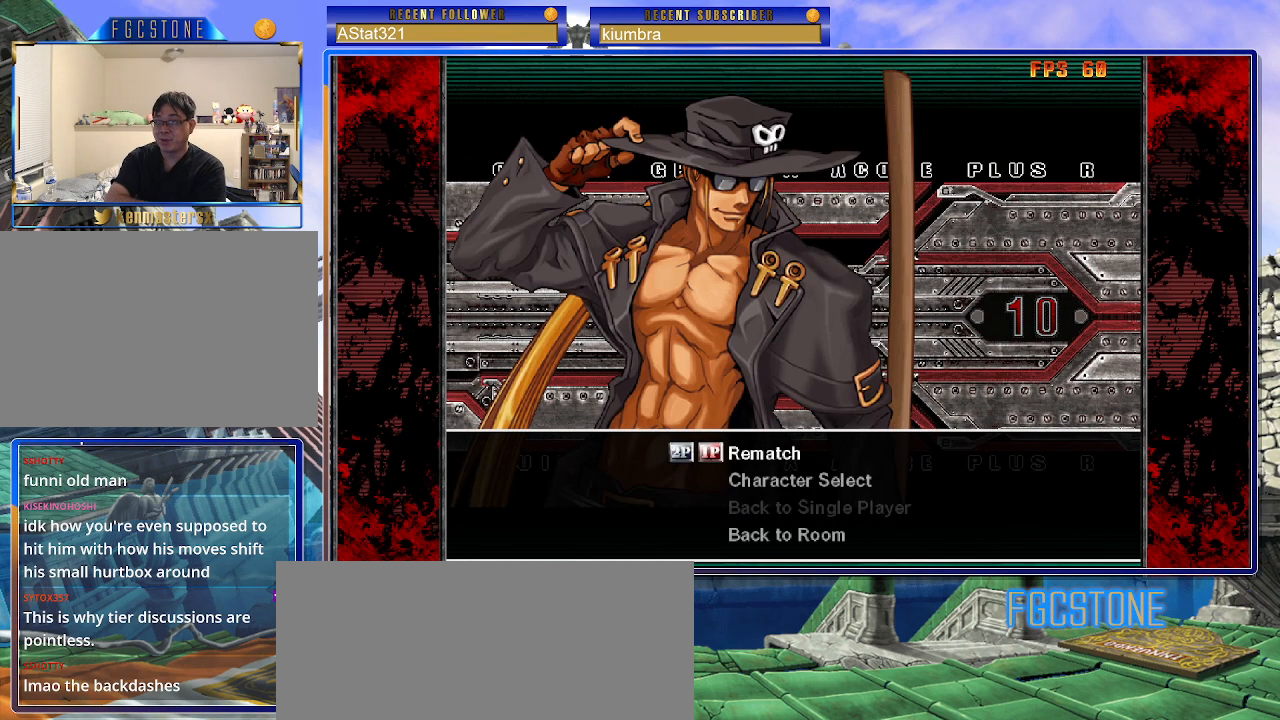
{"buttons": [], "left_stick": "center", "events": []}
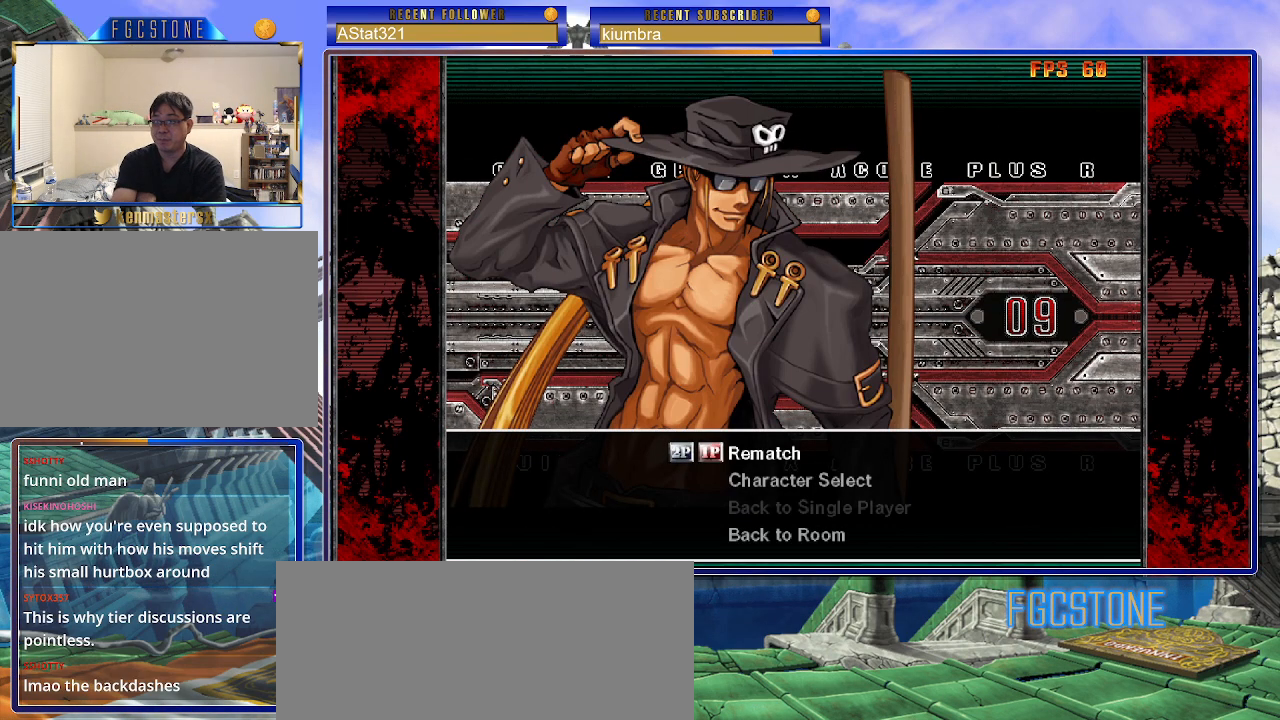
{"buttons": [], "left_stick": "center", "events": []}
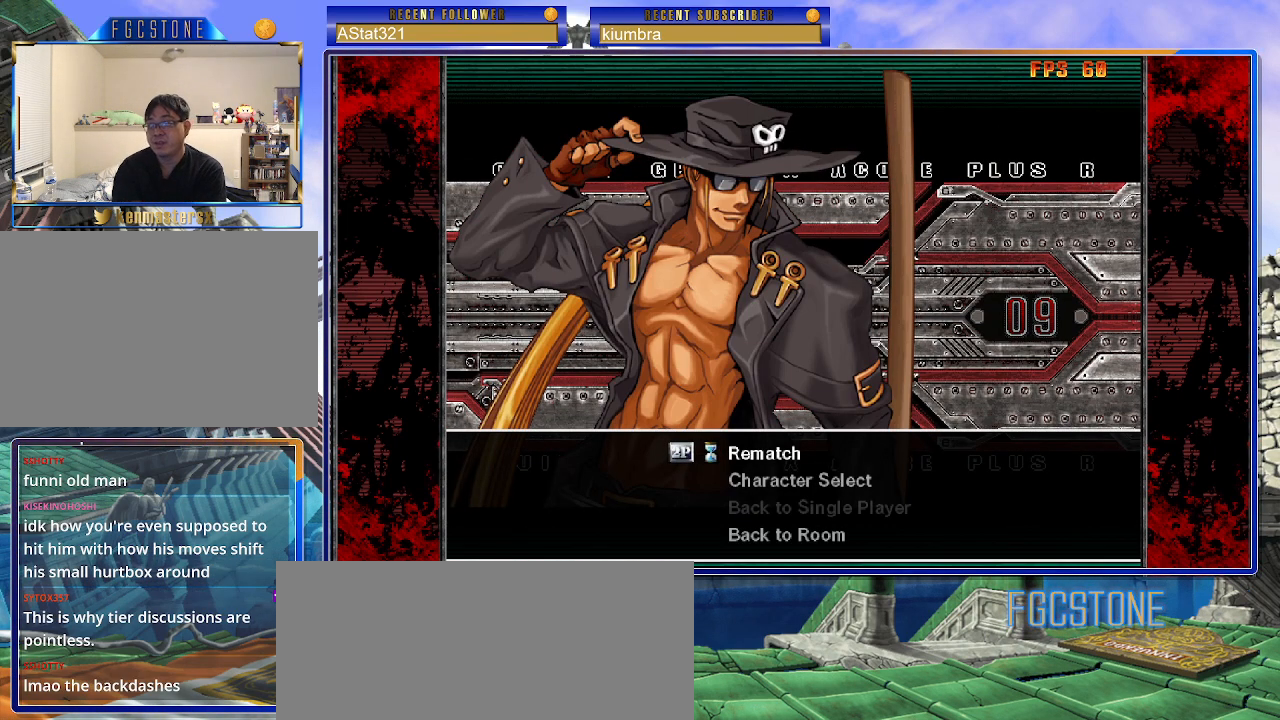
{"buttons": [], "left_stick": "center", "events": []}
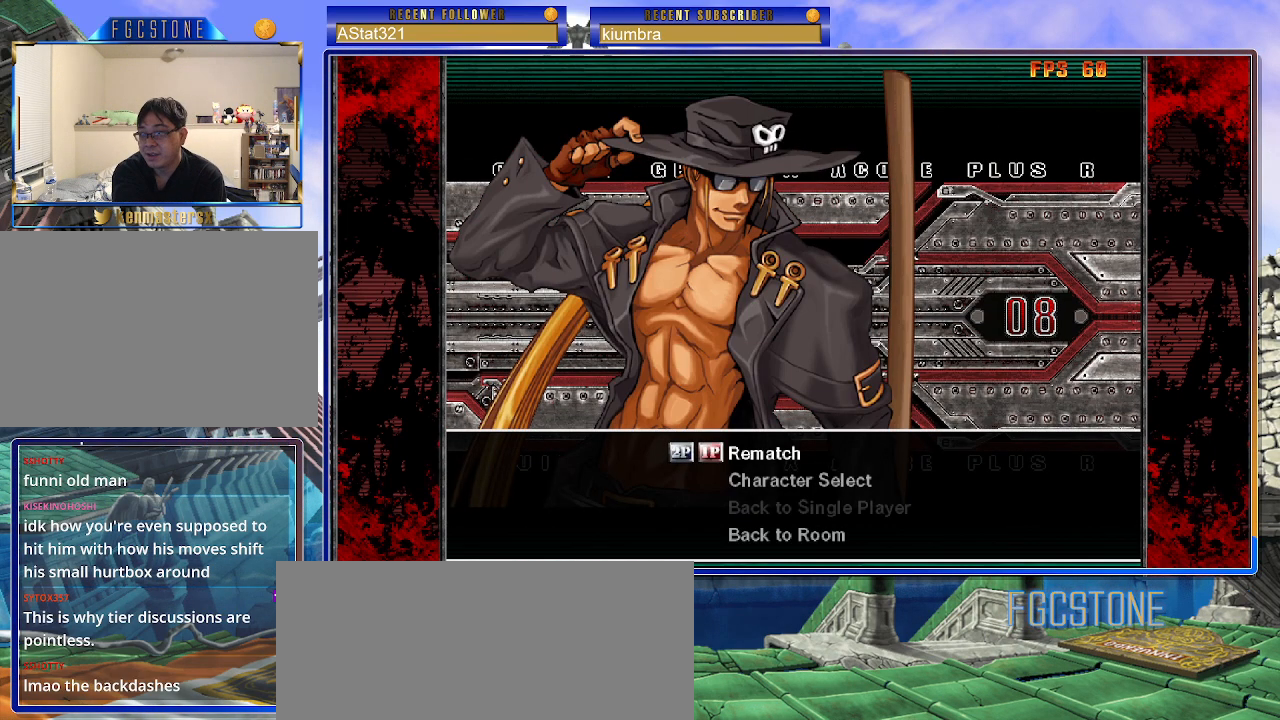
{"buttons": [], "left_stick": "center", "events": []}